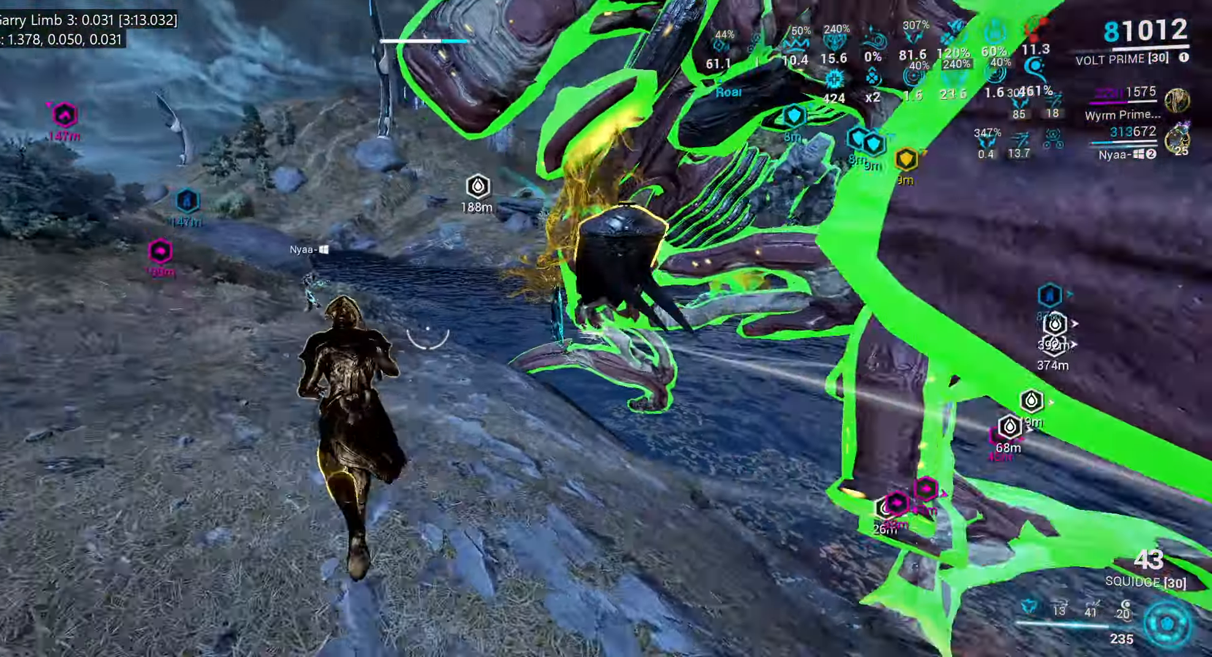
Gameplay with keyboard and mouse; each line is a JSON object with the keys and mouse buttons held at the frame after it. "events" lists presses ("down") and releases ("up") of ".", "/", "0", "1", "2", "3", "4", "5", "6", "7", "8", "9", "a", "alt_l", "alt_r", "b", "backslash", "backspace", "c", "caps_lock", "comma", "ctrl_l", "ctrl_r", "d", "e", "equals", "escape", "f", "f1", "f10", "f11", "f12", "f2", "f3", "f4", "f5", "f6", "f7", "f8", "f9", "g", "h", "i", "j", "k", "l", "lbracket", "m", "minus", "n", "o", "p", "q", "quote", "r", "rbracket", "return", "s", "semicolon", "shift_l", "shift_r", "space", "super_l", "super_r", "t", "tab", "tilde", "u", "v", "w", "x", "y", "z", "mouse_left", "mouse_wheel", "mouse_right", "mouse_mb4" and "mouse_mb5" between this image and that frame as [ms after this image, input, new state], when the widget could be followed in between. "mouse_left", "mouse_wheel", "mouse_right", "mouse_mb4", "mouse_mb5" = the "left", "wheel", "right", "mb4", "mb5" buttons of the "mouse" list. No other keys are recorded. "wheel" means that the mouse wheel is clicked or scrolled. Mouse movement is not recorded.
{"keys": ["4", "w"], "mouse": [], "events": [[433, "4", "down"]]}
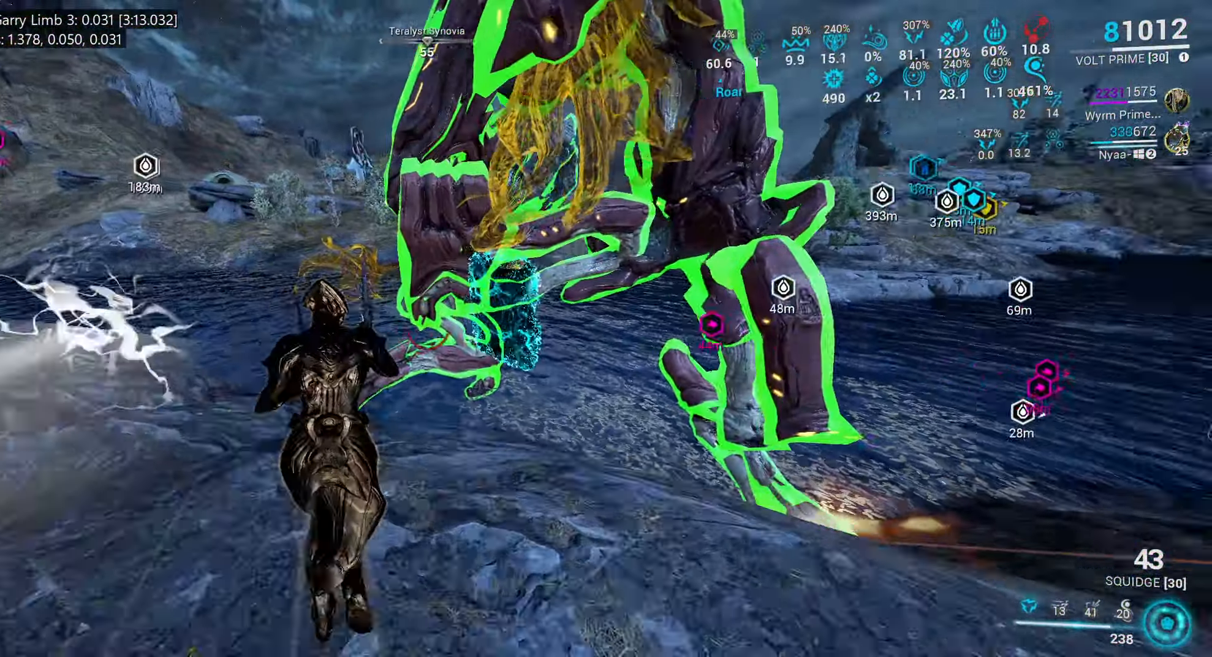
{"keys": ["w"], "mouse": [], "events": [[17, "4", "up"], [83, "w", "up"], [234, "w", "down"], [284, "d", "down"], [450, "d", "up"]]}
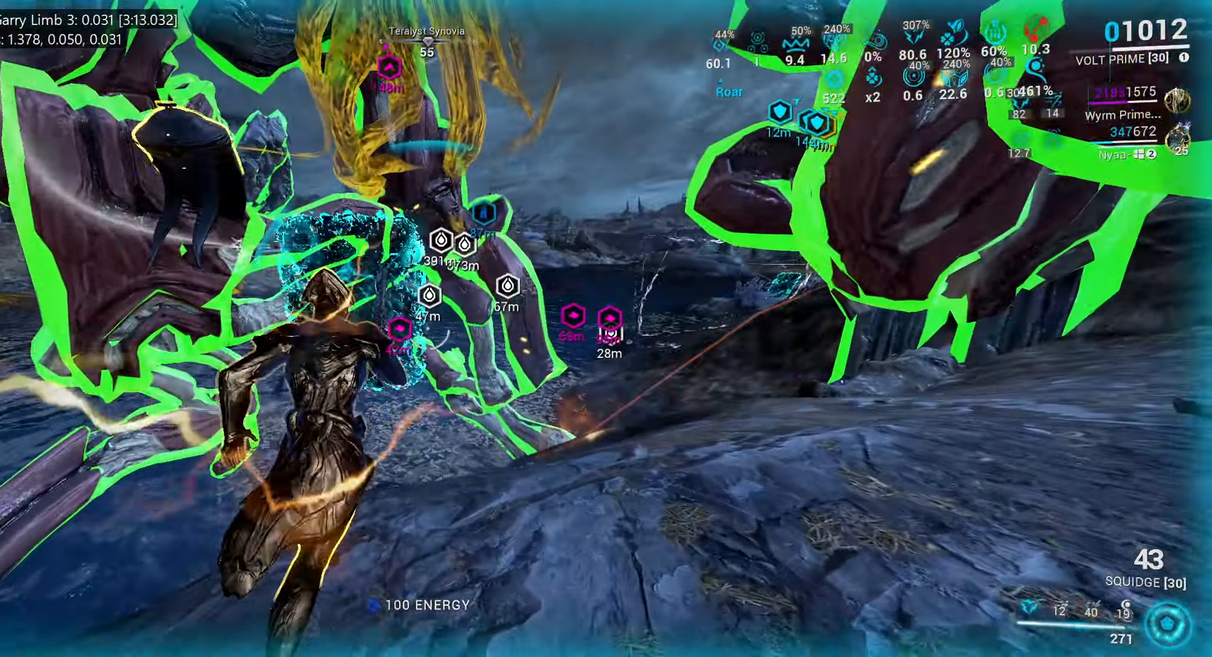
{"keys": [], "mouse": [], "events": [[17, "w", "up"], [100, "w", "down"], [184, "1", "down"], [250, "w", "up"], [317, "1", "up"]]}
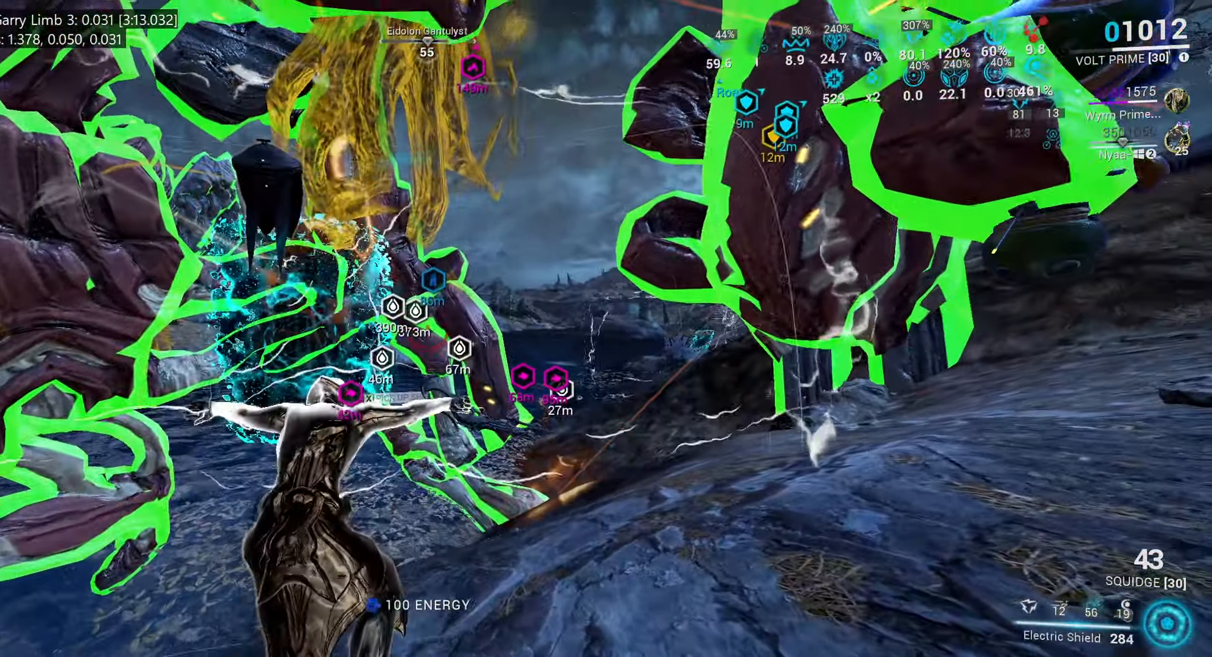
{"keys": [], "mouse": []}
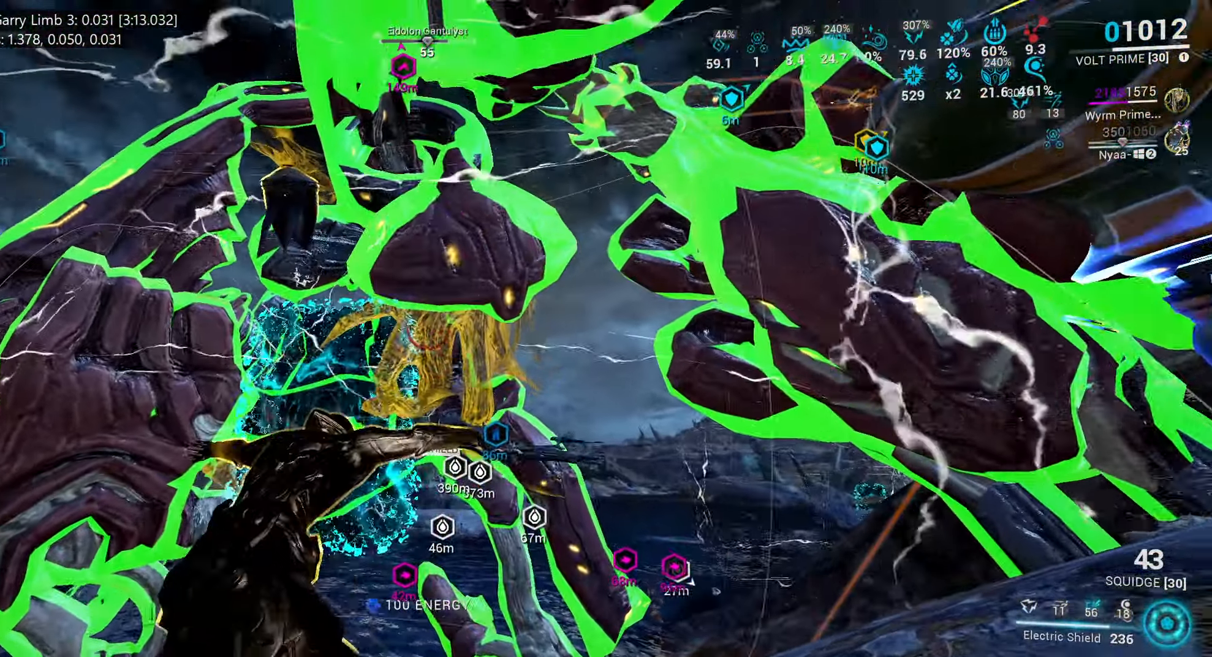
{"keys": ["s"], "mouse": [], "events": [[84, "s", "down"], [350, "f", "down"], [434, "f", "up"]]}
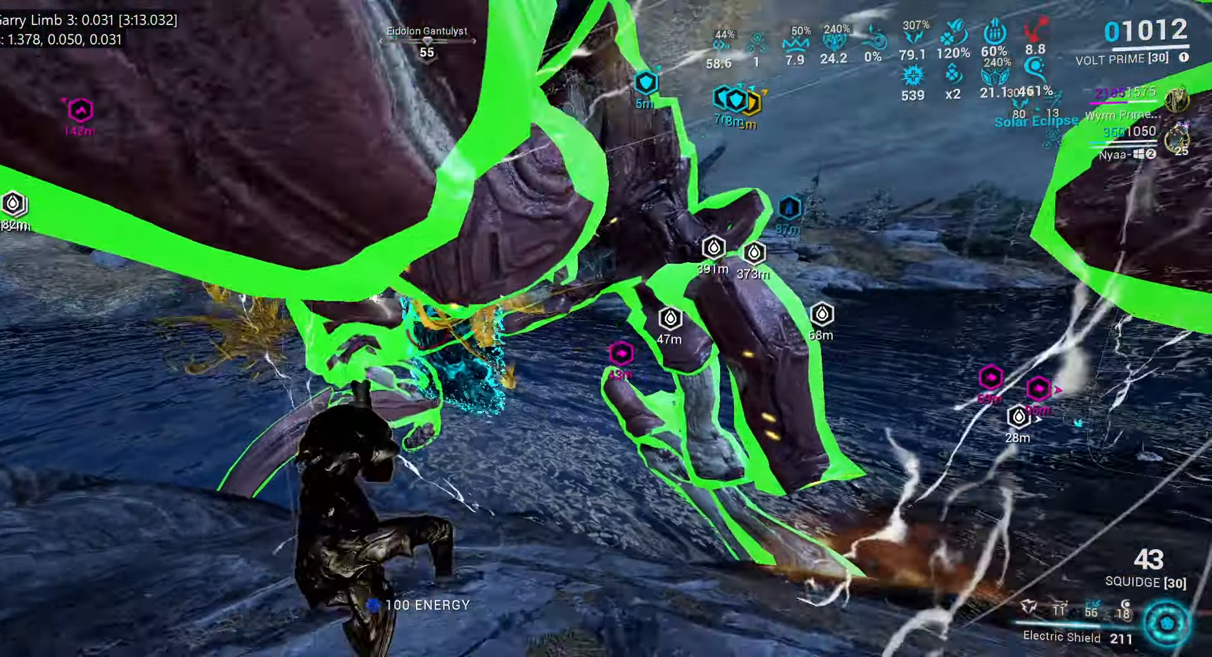
{"keys": ["d", "s"], "mouse": [], "events": [[400, "d", "down"]]}
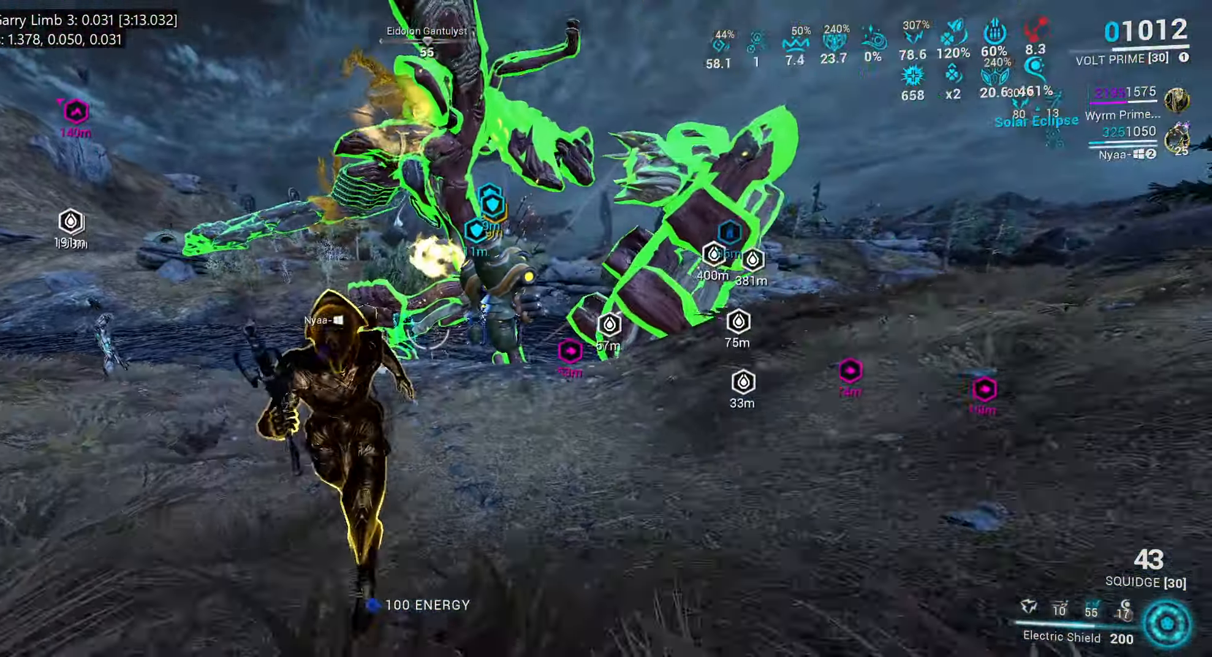
{"keys": [], "mouse": [], "events": [[150, "mouse_mb4", "down"], [234, "mouse_mb4", "up"], [417, "d", "up"], [484, "s", "up"]]}
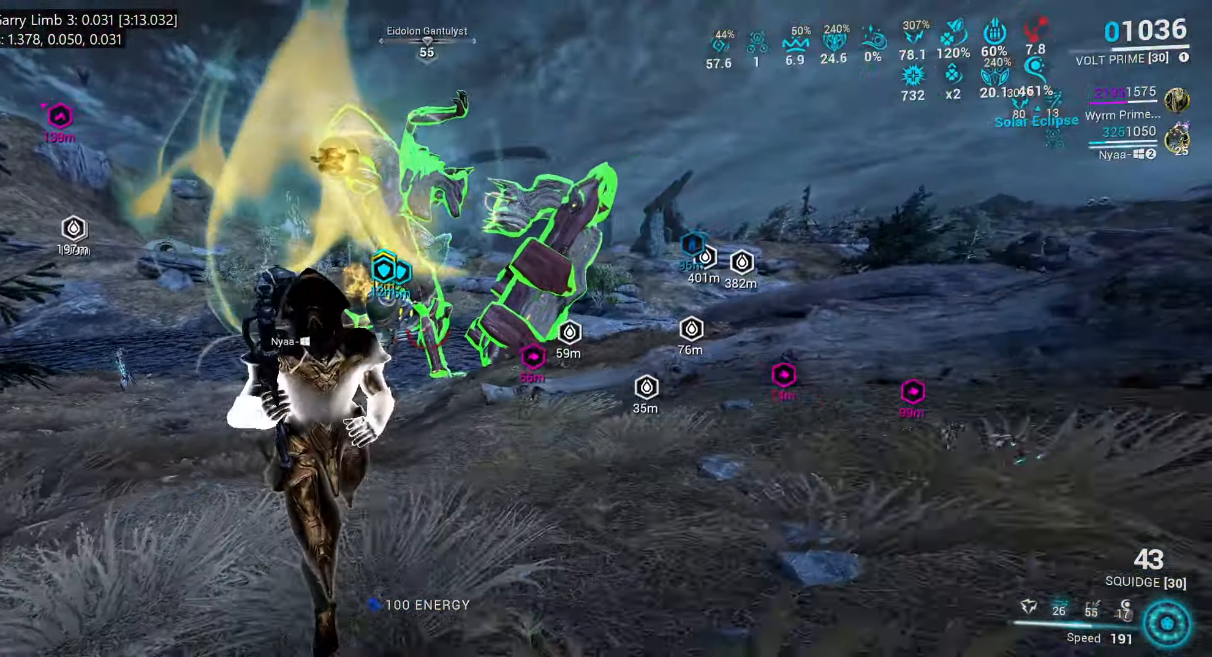
{"keys": ["e", "w"], "mouse": [], "events": [[50, "e", "down"], [117, "w", "down"], [250, "w", "up"], [400, "w", "down"]]}
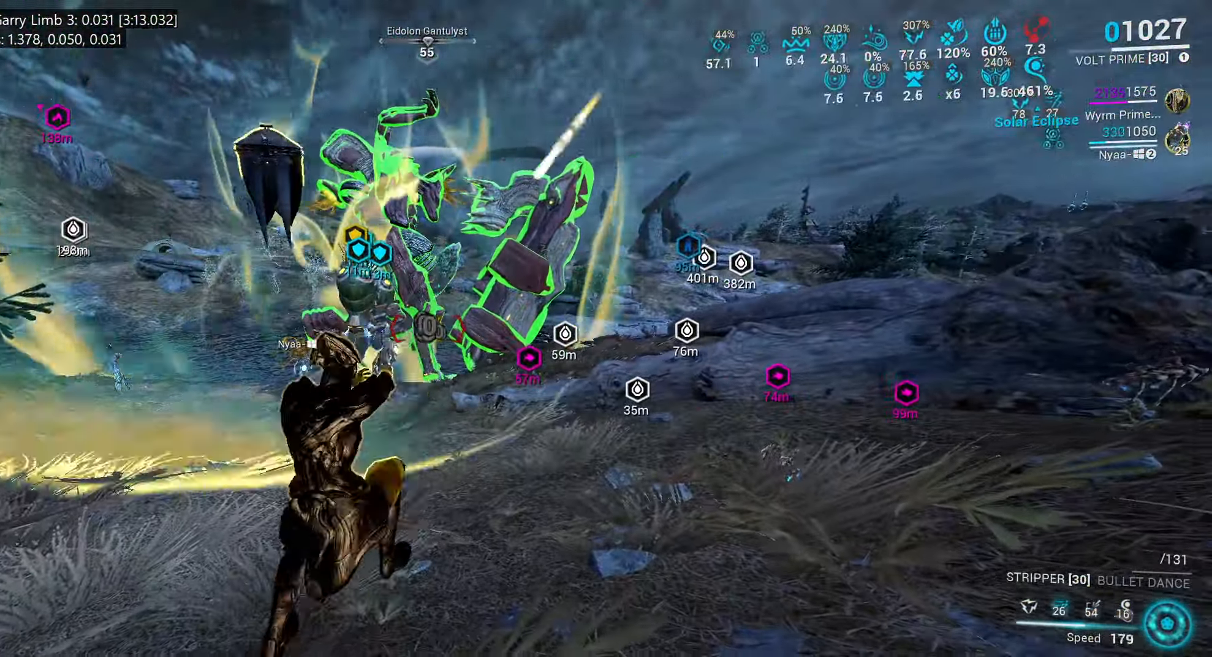
{"keys": ["e", "w"], "mouse": [], "events": [[50, "w", "up"], [200, "w", "down"], [350, "w", "up"], [500, "w", "down"]]}
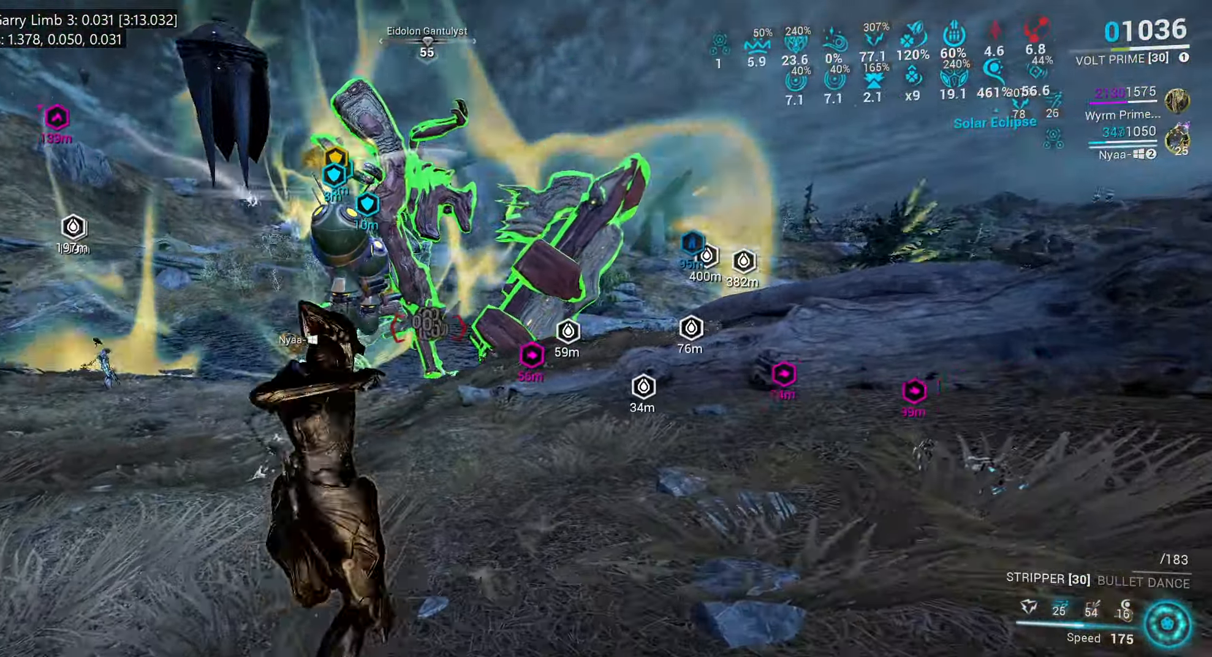
{"keys": [], "mouse": [], "events": [[134, "w", "up"], [334, "2", "down"], [400, "e", "up"], [434, "2", "up"]]}
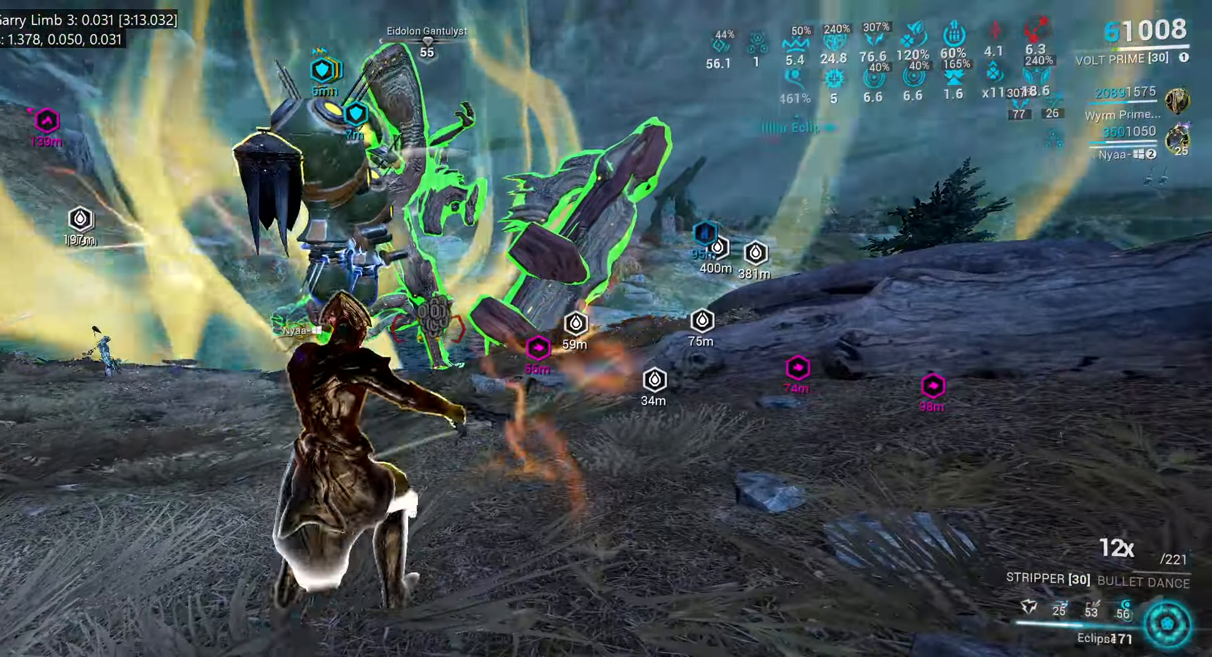
{"keys": ["e", "w"], "mouse": [], "events": [[300, "e", "down"], [417, "w", "down"]]}
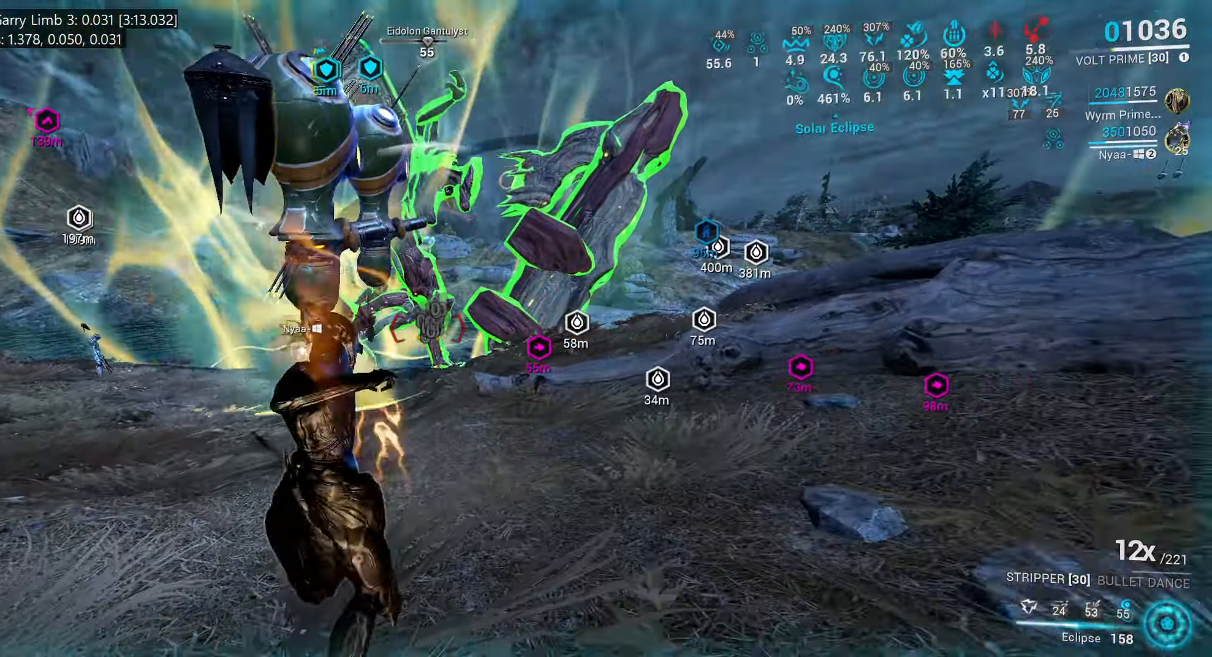
{"keys": ["a", "ctrl_l", "w"], "mouse": [], "events": [[17, "e", "up"], [50, "a", "down"], [200, "3", "down"], [283, "3", "up"], [333, "ctrl_l", "down"]]}
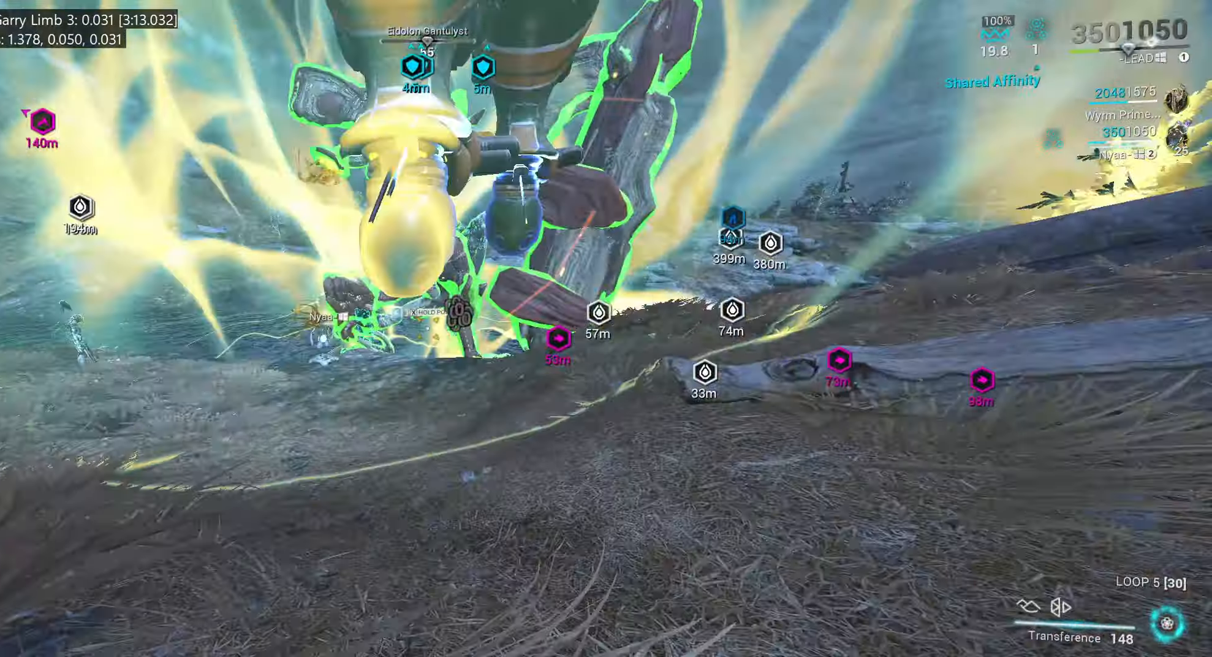
{"keys": ["a", "ctrl_l", "w"], "mouse": [], "events": [[383, "3", "down"], [483, "3", "up"]]}
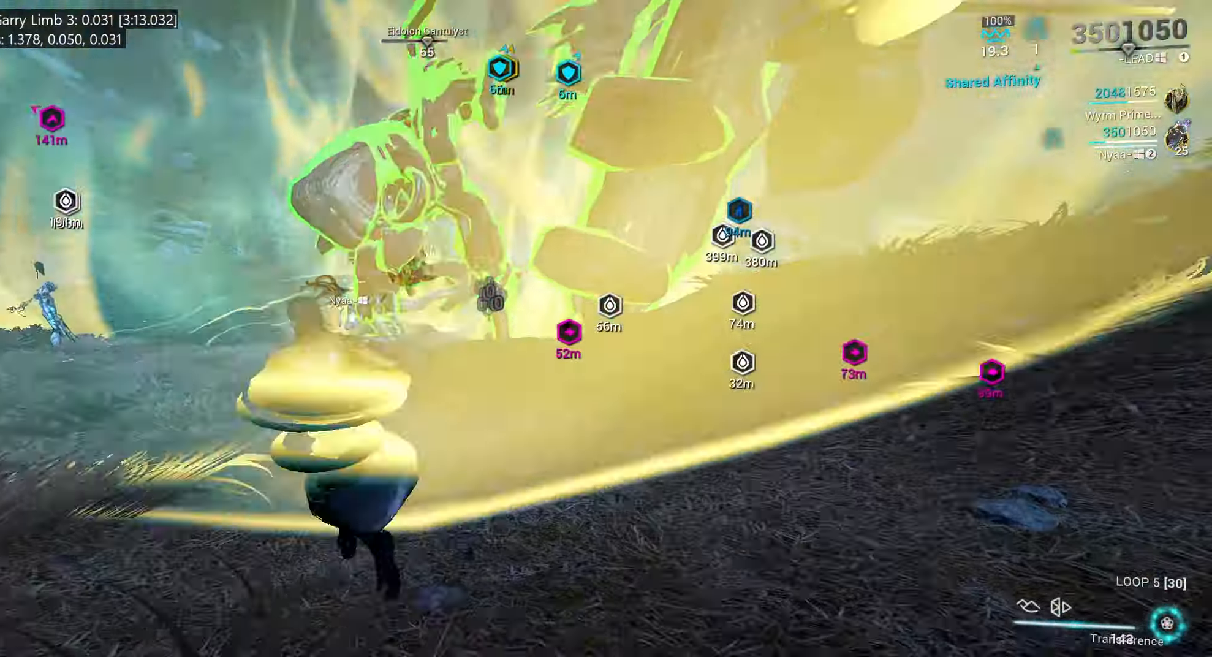
{"keys": ["a"], "mouse": [], "events": [[16, "ctrl_l", "up"], [166, "w", "up"]]}
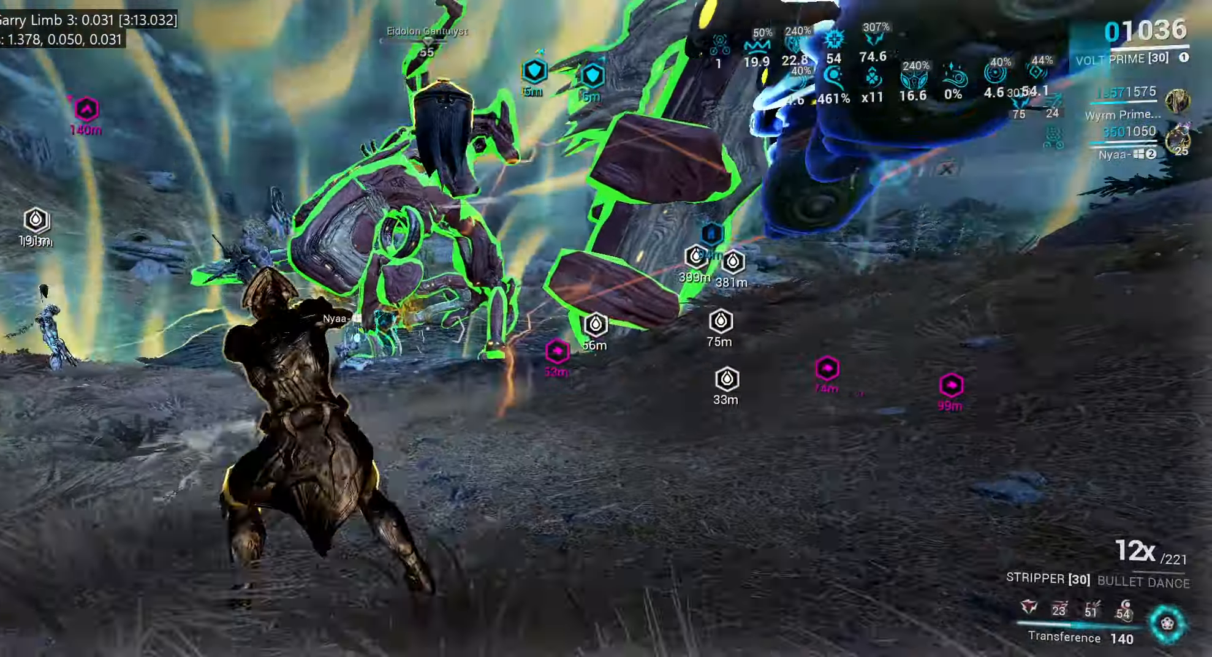
{"keys": ["e"], "mouse": [], "events": [[16, "mouse_mb4", "down"], [83, "mouse_mb4", "up"], [116, "a", "up"], [166, "e", "down"], [233, "w", "down"], [383, "w", "up"]]}
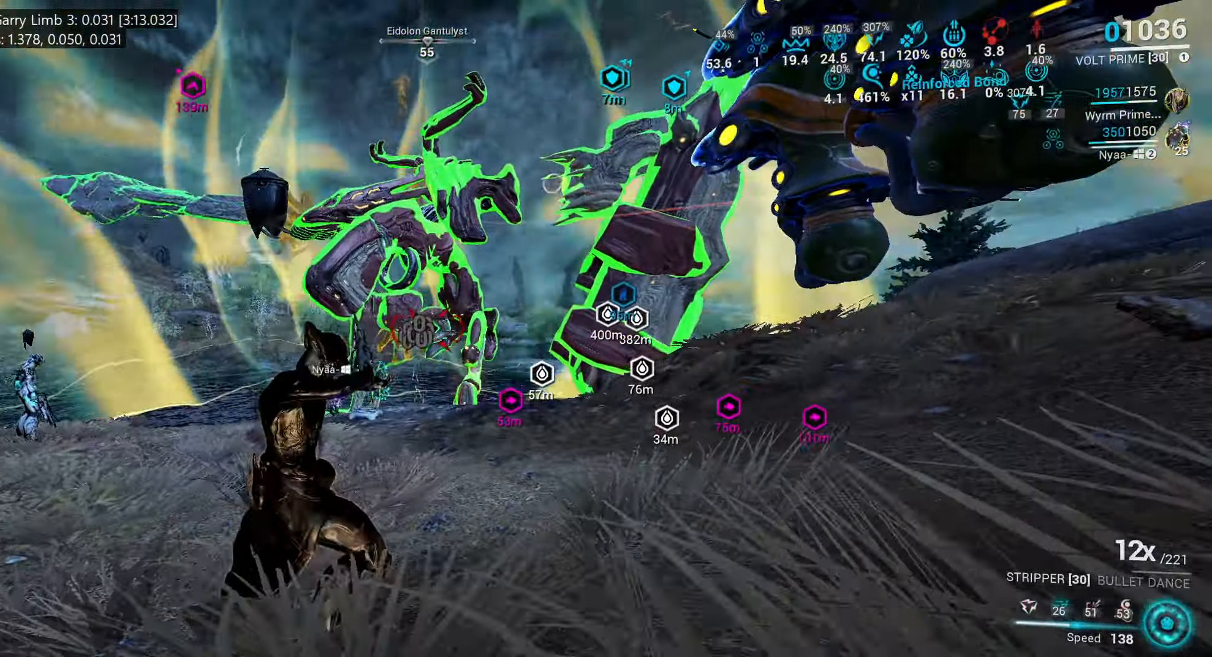
{"keys": ["w"], "mouse": [], "events": [[33, "w", "down"], [150, "w", "up"], [333, "w", "down"], [500, "e", "up"]]}
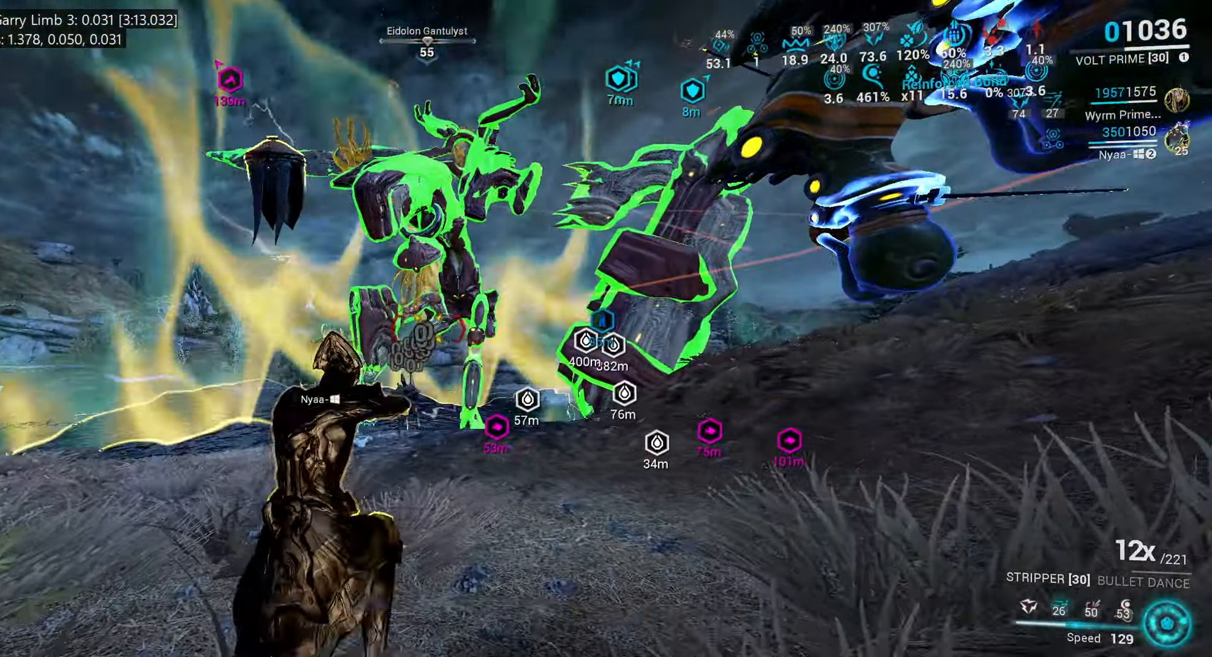
{"keys": [], "mouse": []}
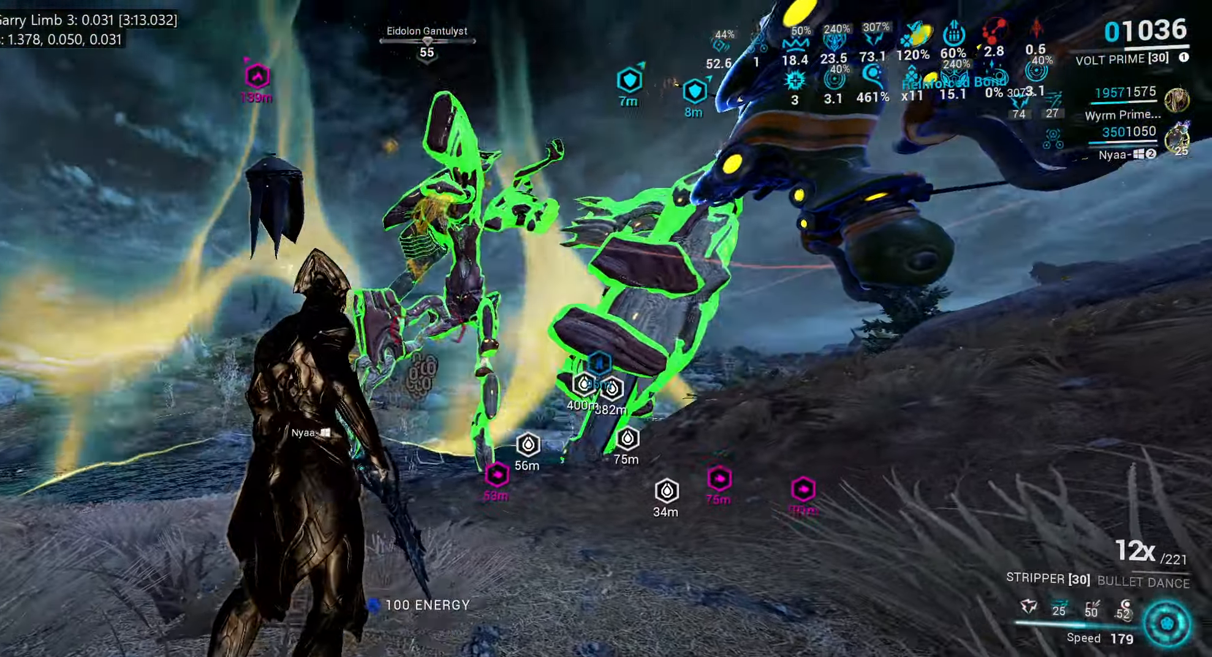
{"keys": ["e"], "mouse": [], "events": [[133, "e", "down"], [250, "w", "down"], [383, "w", "up"]]}
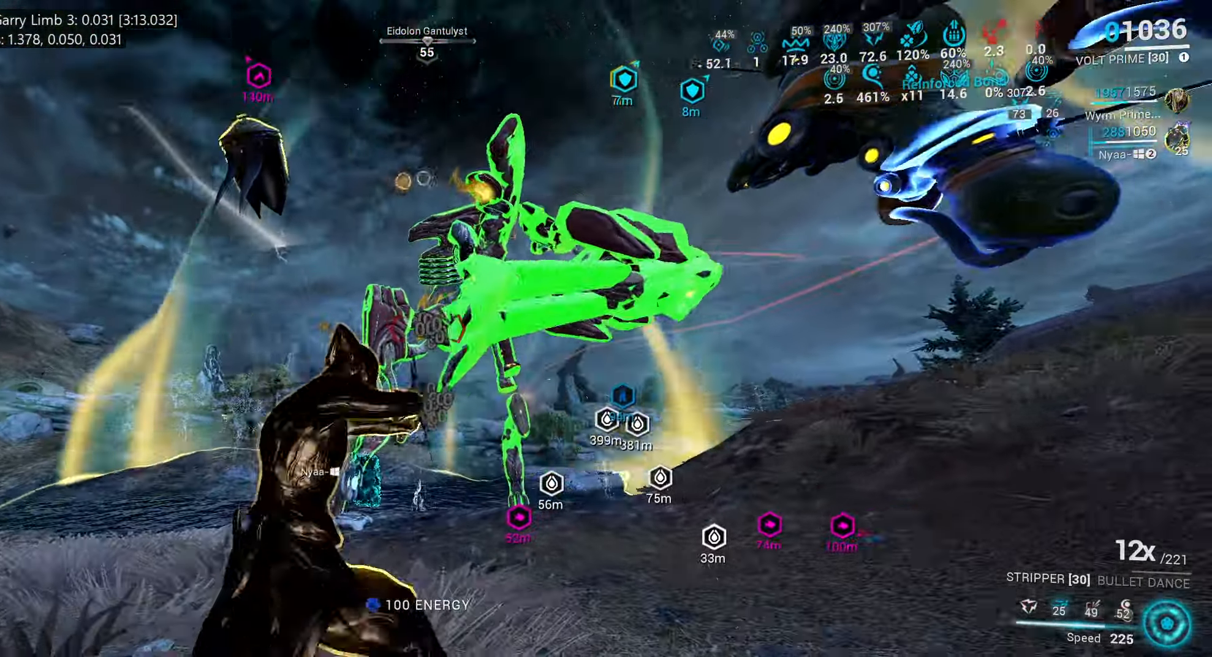
{"keys": [], "mouse": []}
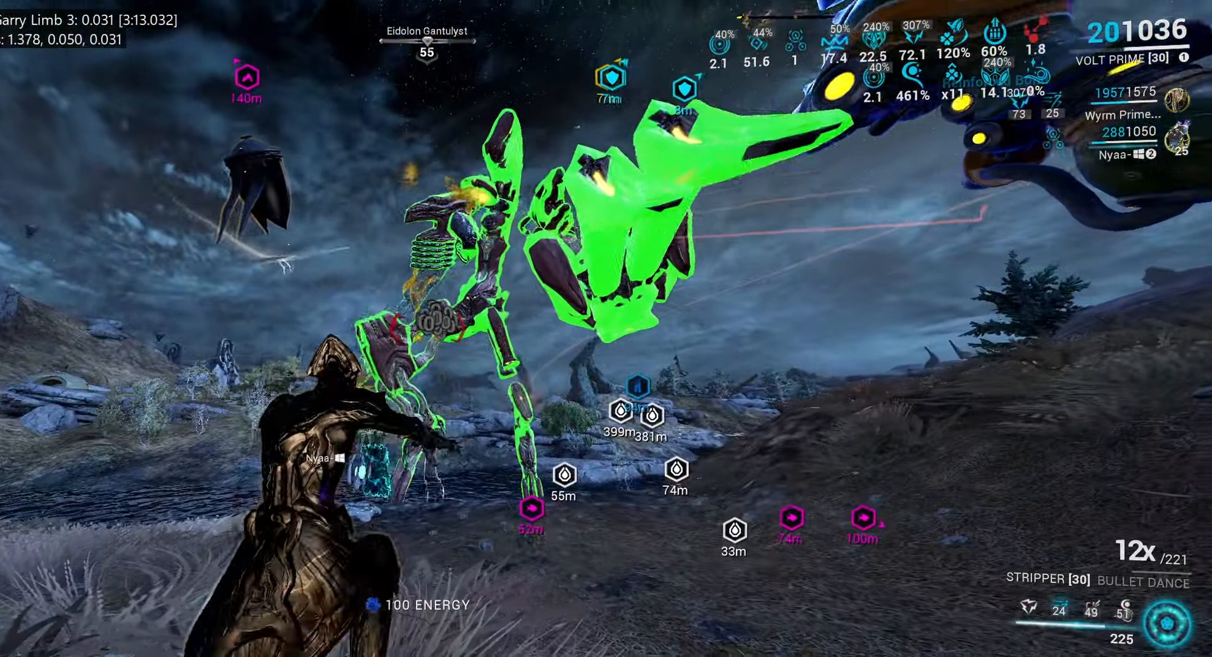
{"keys": [], "mouse": [], "events": []}
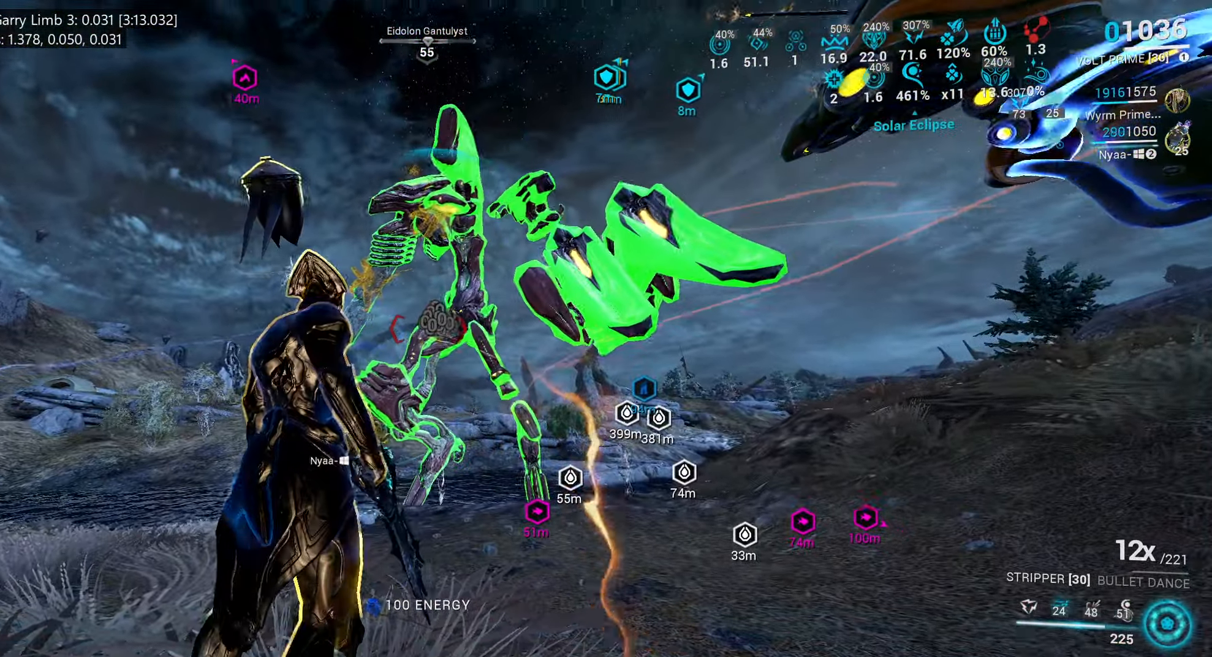
{"keys": [], "mouse": ["right"]}
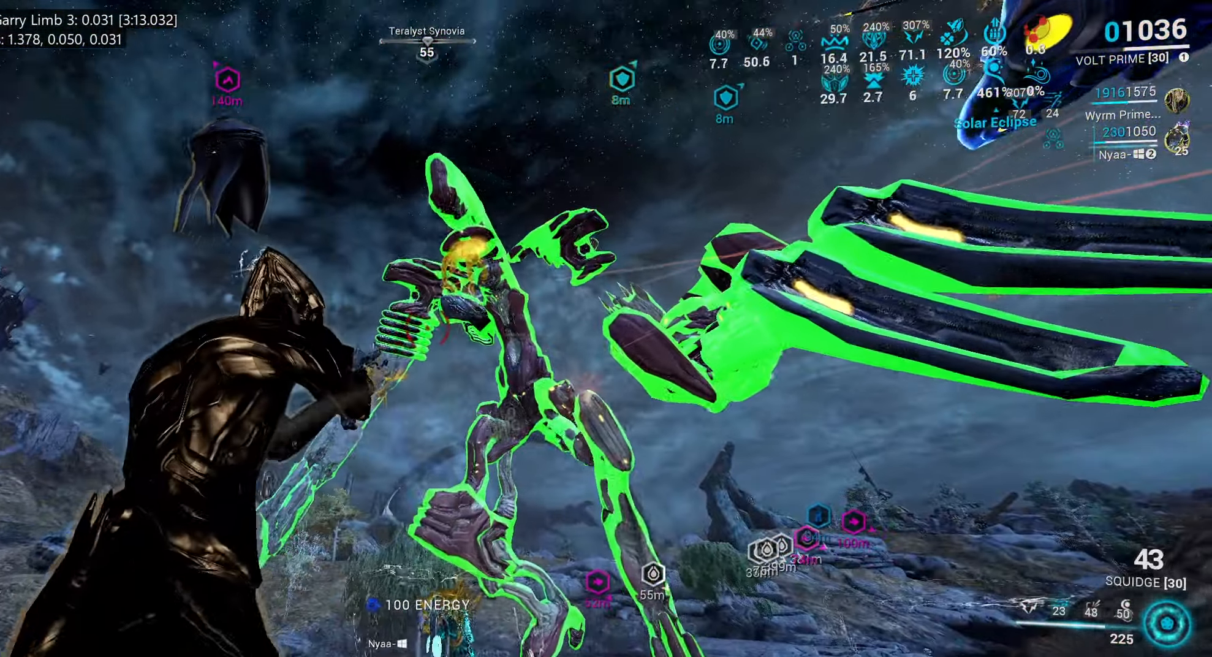
{"keys": [], "mouse": ["right"], "events": []}
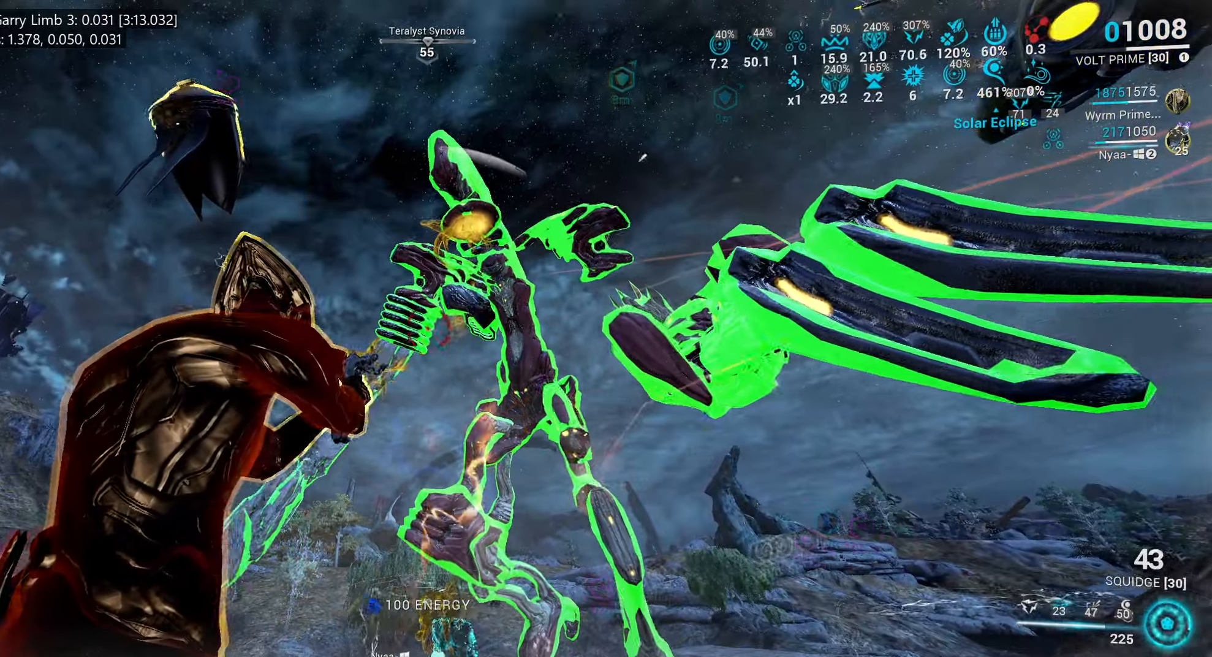
{"keys": ["a"], "mouse": ["left", "right"], "events": [[67, "mouse_left", "down"], [383, "a", "down"]]}
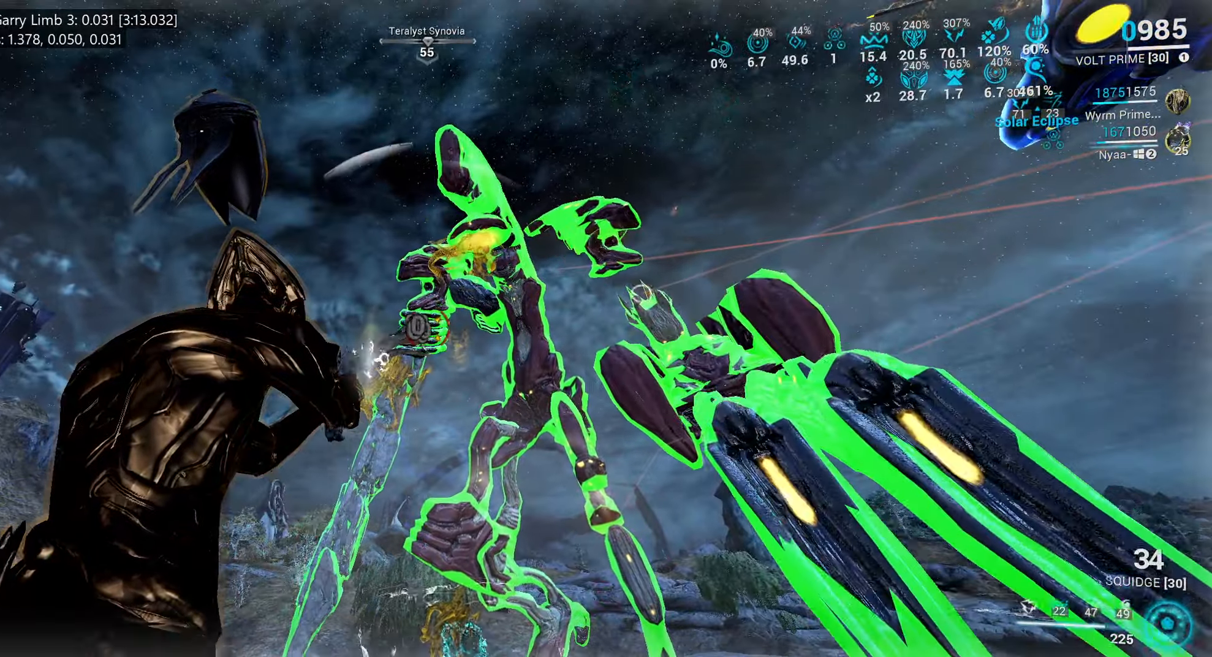
{"keys": [], "mouse": ["left", "right"], "events": [[17, "a", "up"]]}
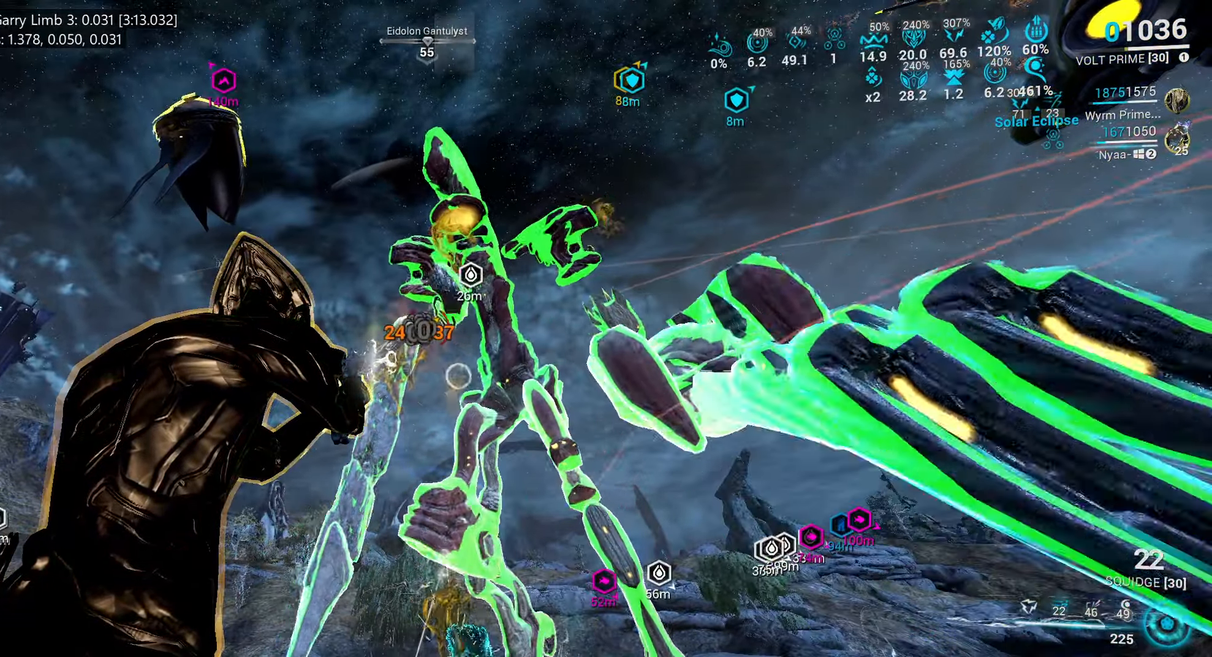
{"keys": ["space", "w"], "mouse": [], "events": [[150, "w", "down"], [183, "mouse_left", "up"], [200, "mouse_right", "up"], [217, "shift_l", "down"], [250, "ctrl_l", "down"], [300, "space", "down"], [400, "ctrl_l", "up"], [400, "shift_l", "up"], [400, "space", "up"], [467, "space", "down"]]}
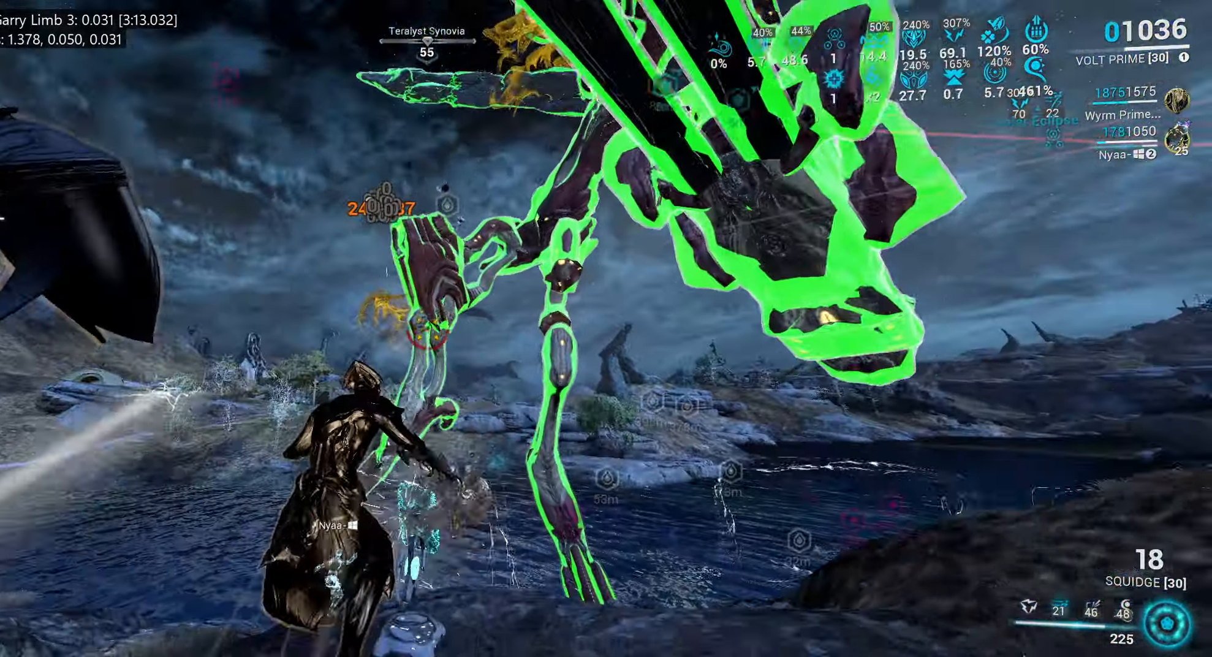
{"keys": ["a", "shift_l"], "mouse": [], "events": [[33, "shift_l", "down"], [100, "space", "up"], [283, "a", "down"], [383, "w", "up"]]}